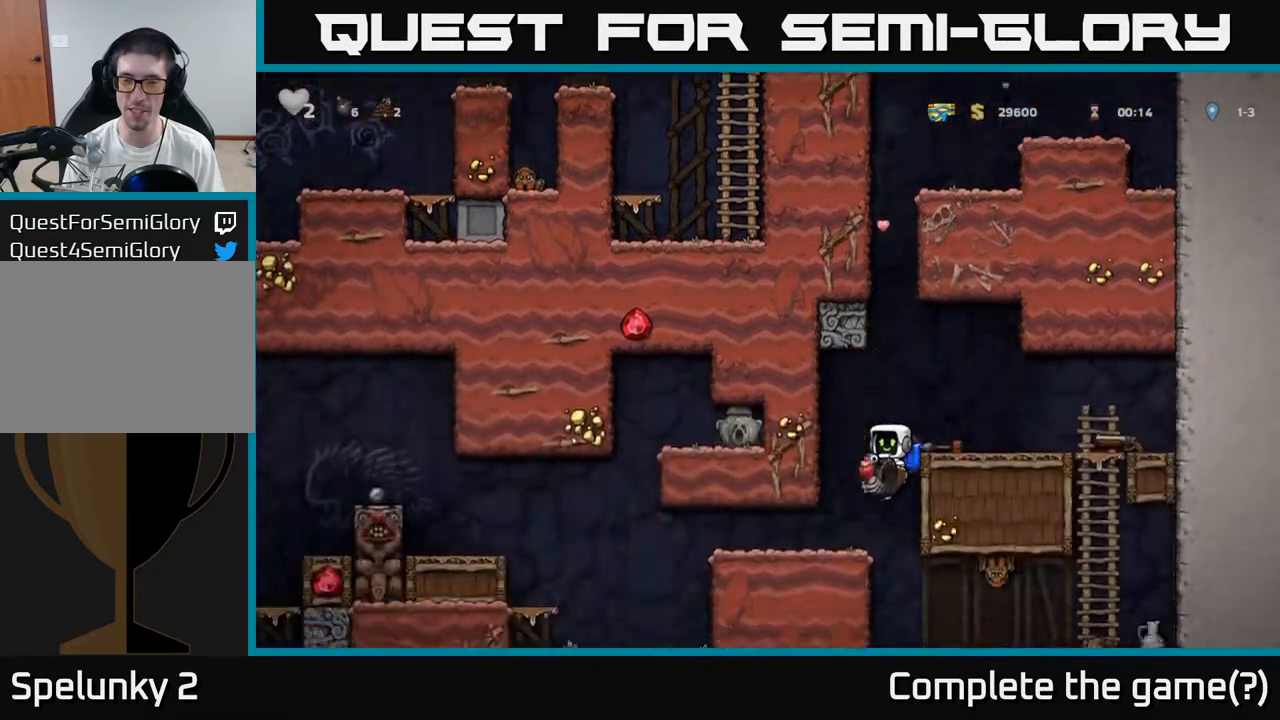
Gameplay with a controller (Xbox layout); each line is a JSON object with the inputs held at the frame after it. "events" lists button and stick changes between this image and that frame as [ms after this image, input, new state], when the widget could be followed in between. Not read: right_stick.
{"buttons": [], "left_stick": "center", "events": [[17, "left_stick", "right"], [83, "A", "up"], [250, "left_stick", "center"]]}
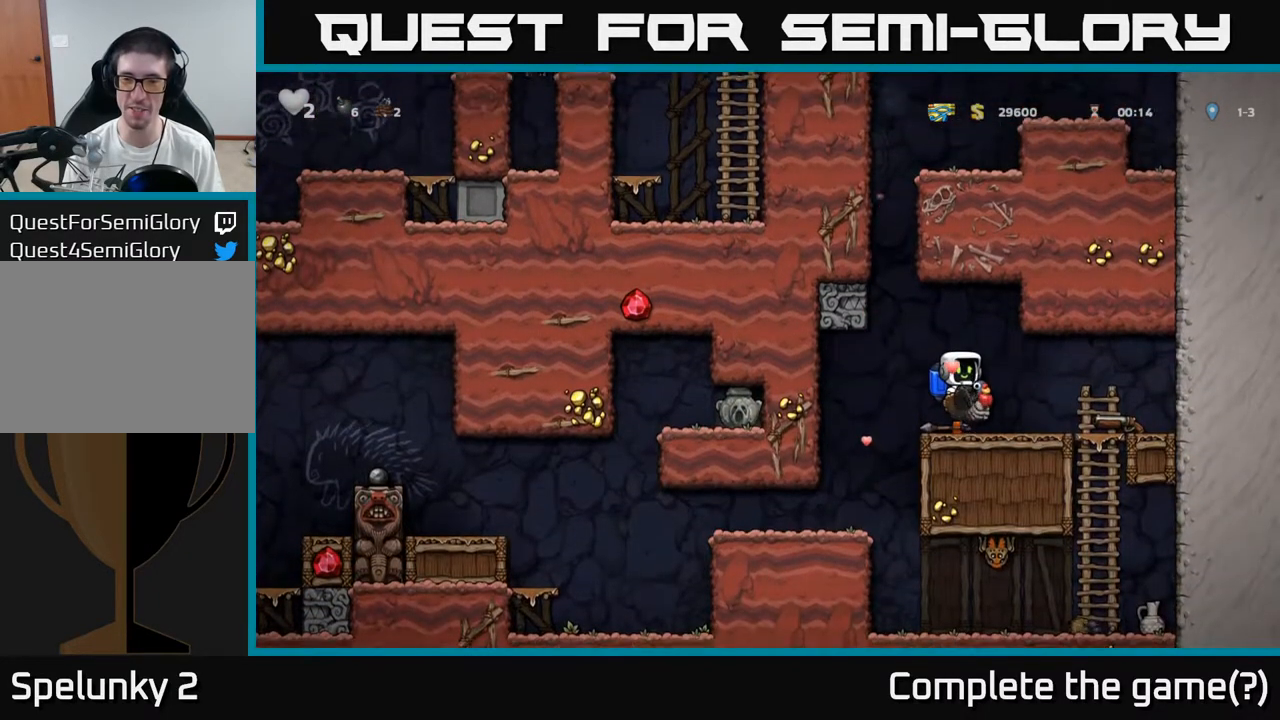
{"buttons": ["A"], "left_stick": "down", "events": [[267, "left_stick", "down"], [367, "A", "down"], [450, "A", "up"], [483, "A", "down"]]}
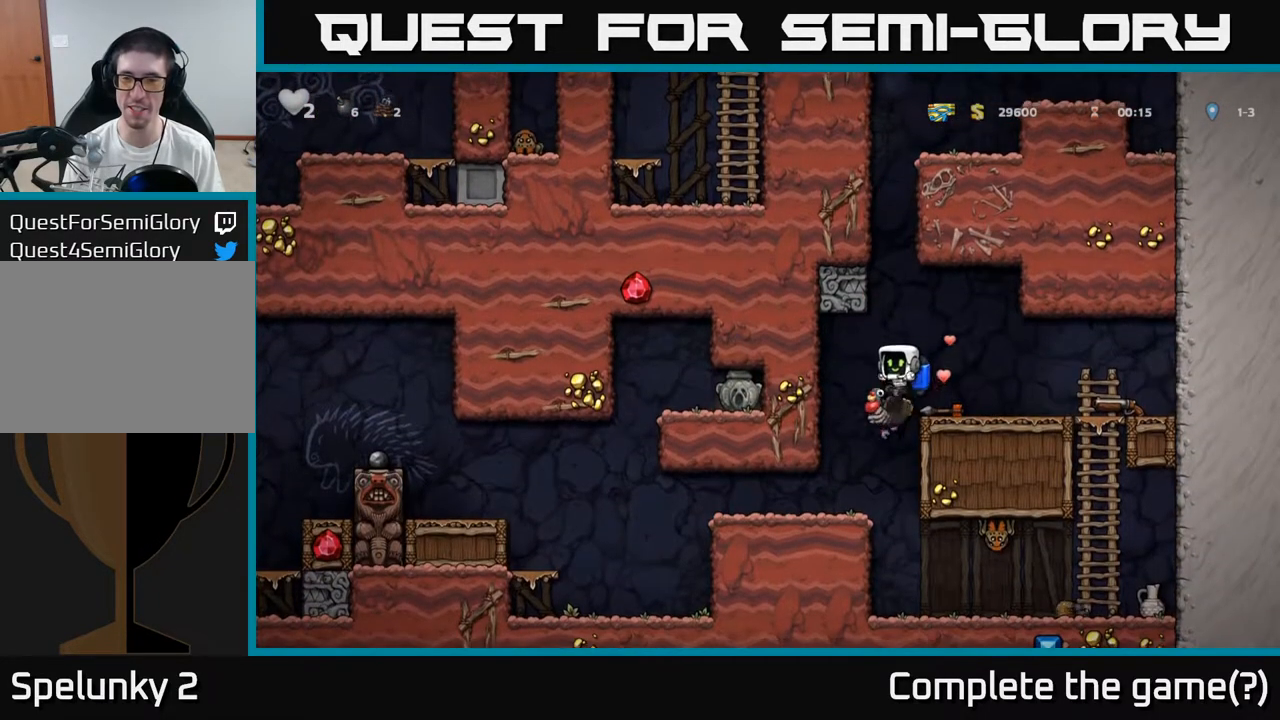
{"buttons": [], "left_stick": "center", "events": [[50, "left_stick", "up-right"], [83, "A", "up"], [233, "left_stick", "right"], [367, "left_stick", "center"]]}
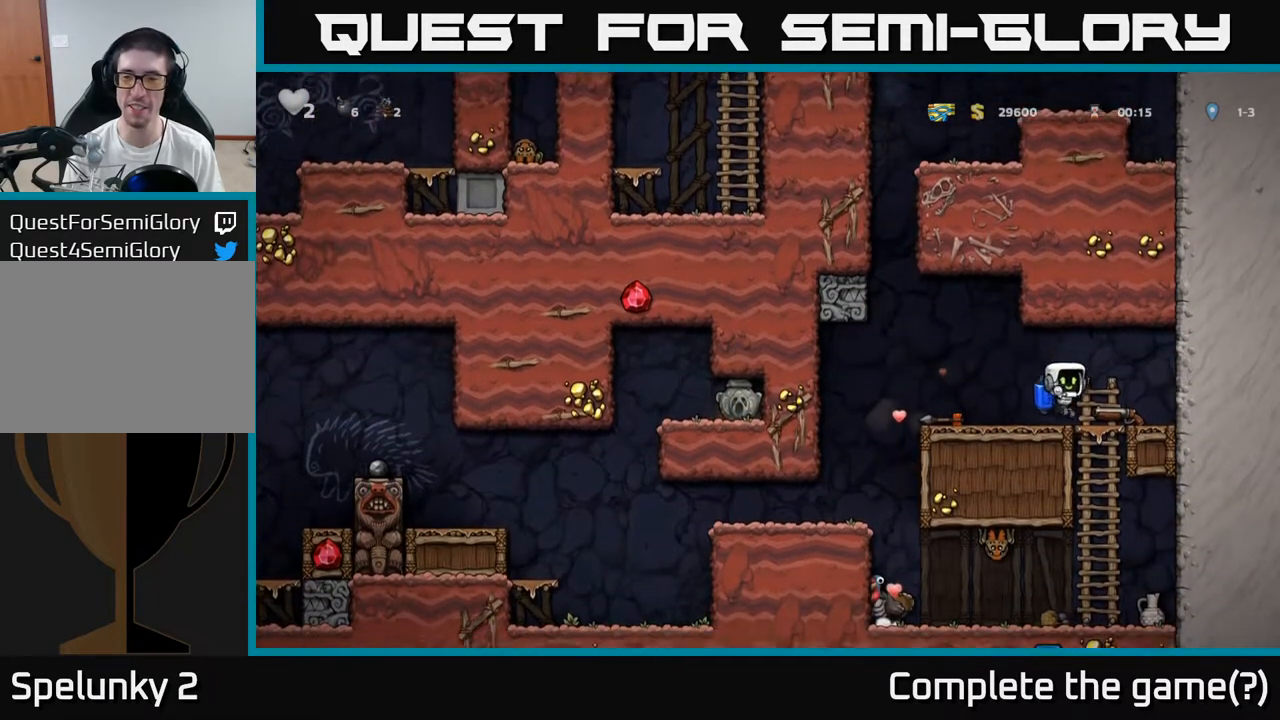
{"buttons": [], "left_stick": "down-right", "events": [[50, "left_stick", "right"], [167, "left_stick", "center"], [233, "left_stick", "right"], [383, "left_stick", "center"], [467, "left_stick", "down-right"]]}
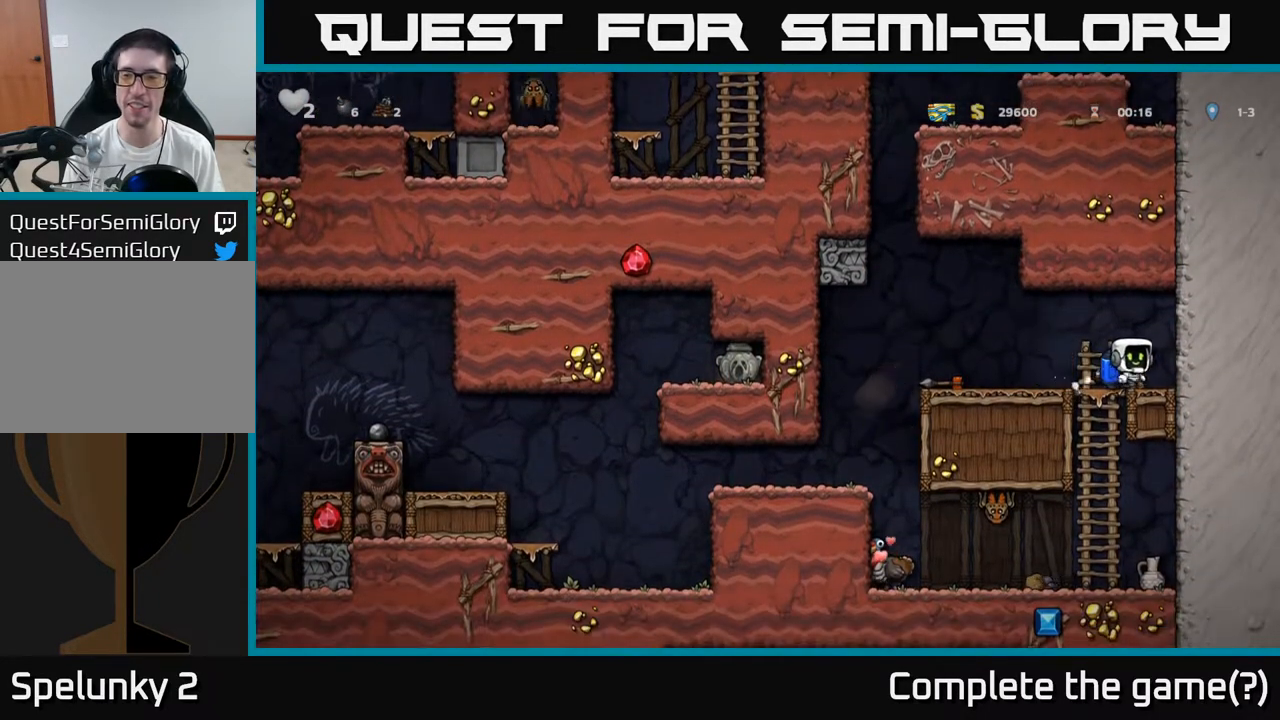
{"buttons": [], "left_stick": "right", "events": [[67, "X", "down"], [133, "left_stick", "center"], [150, "X", "up"], [433, "left_stick", "right"]]}
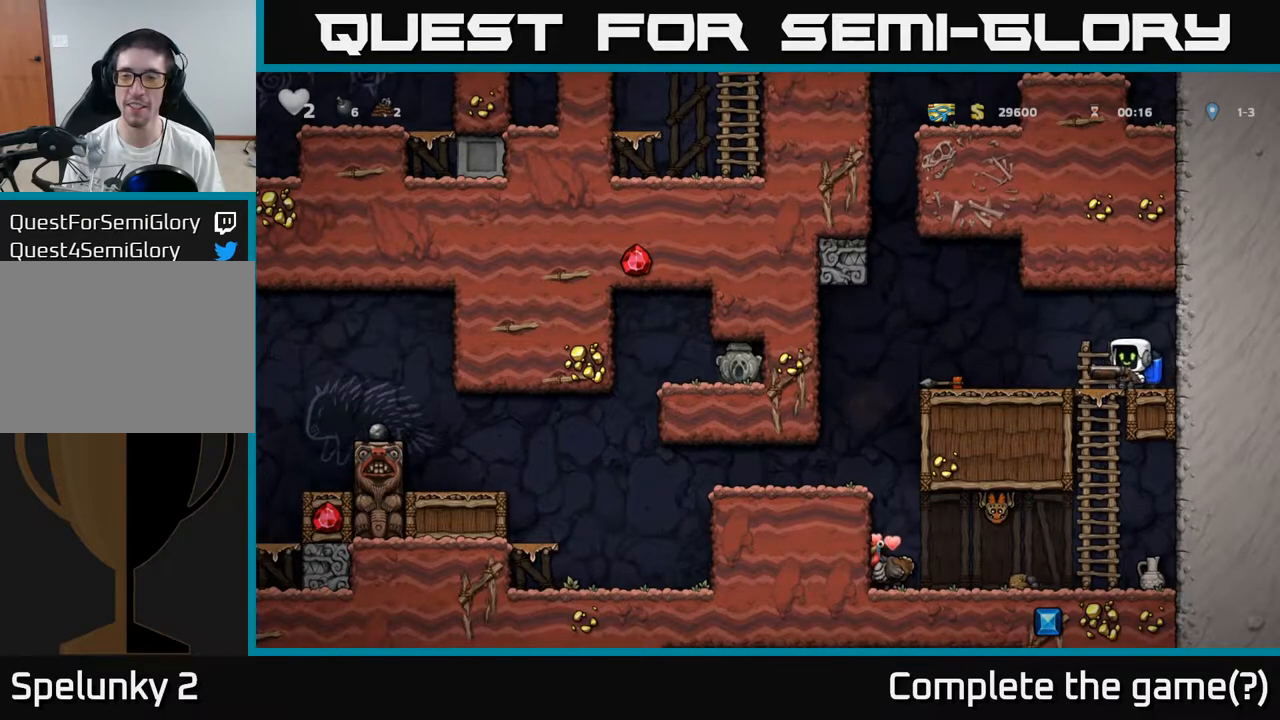
{"buttons": [], "left_stick": "center", "events": [[17, "left_stick", "down"], [117, "A", "down"], [233, "A", "up"], [317, "left_stick", "center"]]}
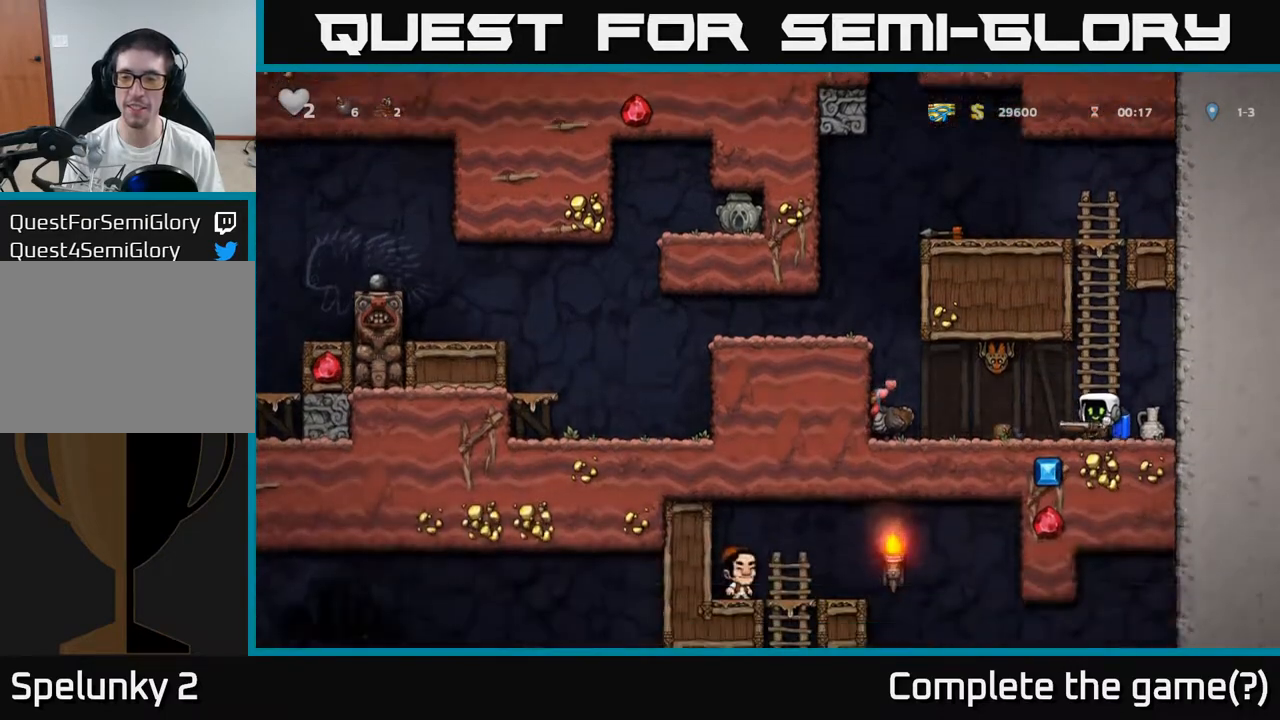
{"buttons": [], "left_stick": "center", "events": [[50, "left_stick", "up-right"], [400, "X", "down"], [417, "left_stick", "center"], [467, "X", "up"]]}
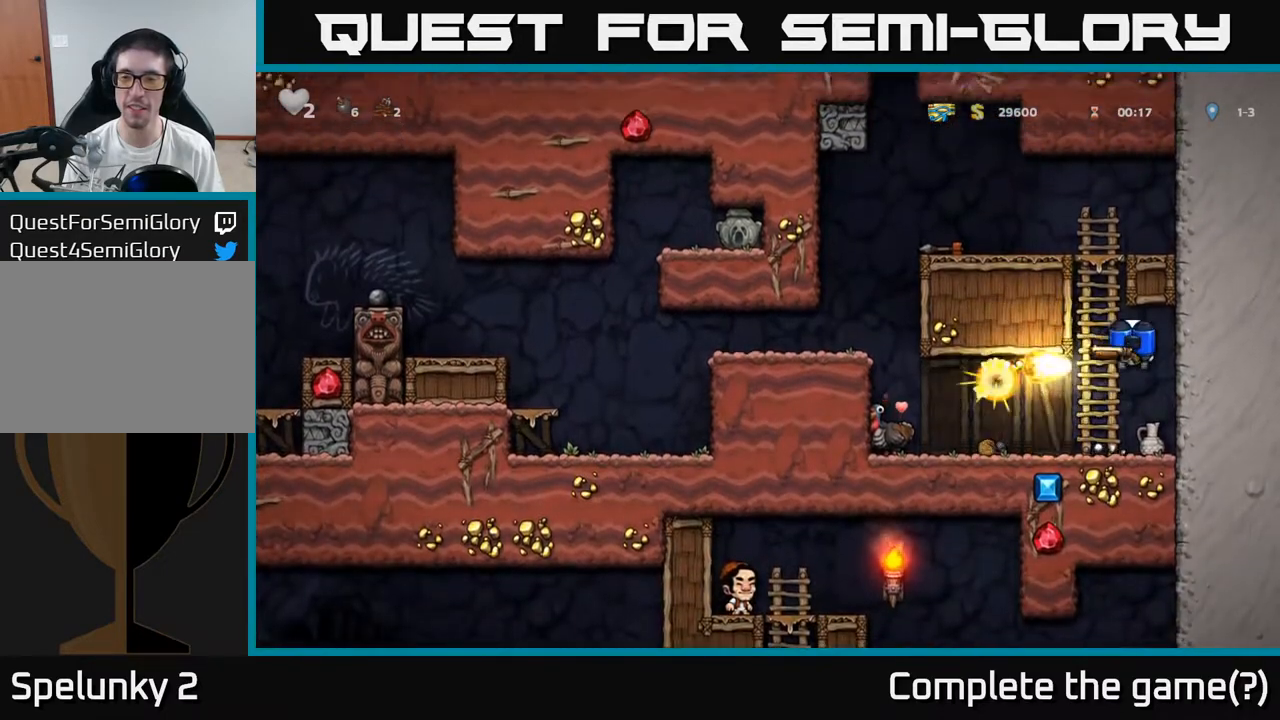
{"buttons": [], "left_stick": "up", "events": [[250, "left_stick", "down"], [467, "left_stick", "up"]]}
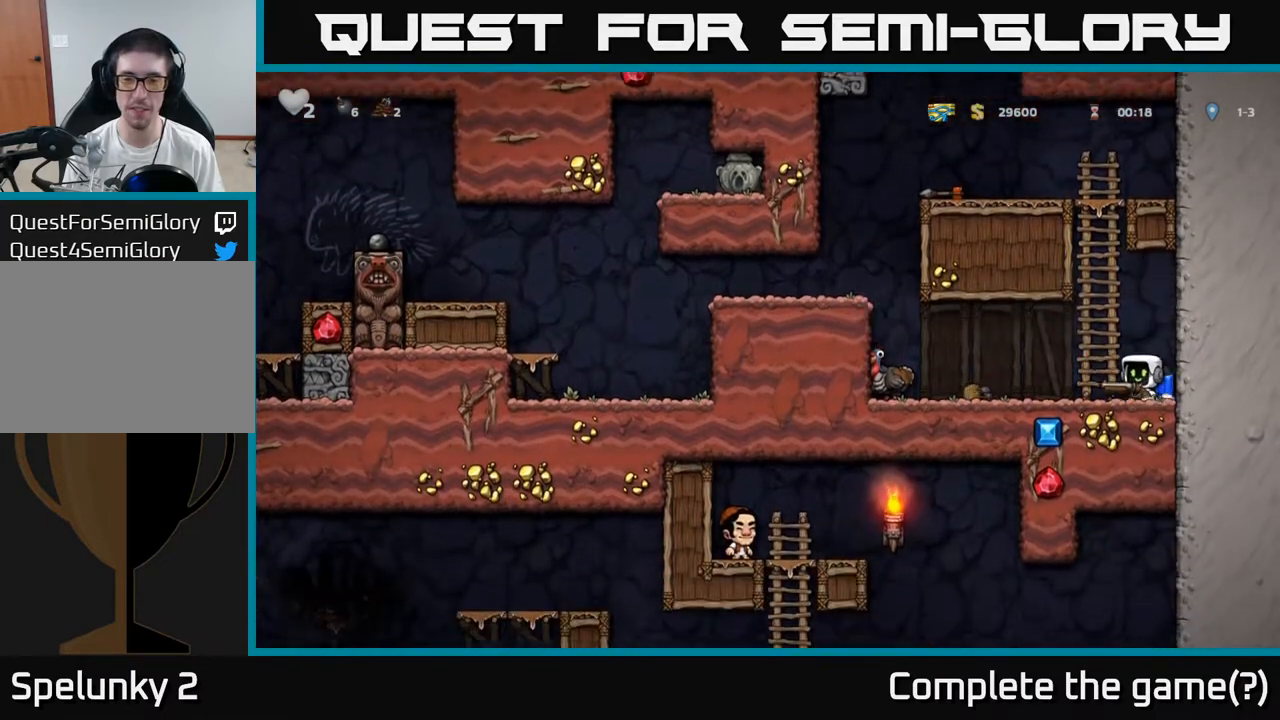
{"buttons": [], "left_stick": "up", "events": [[367, "A", "down"], [467, "A", "up"]]}
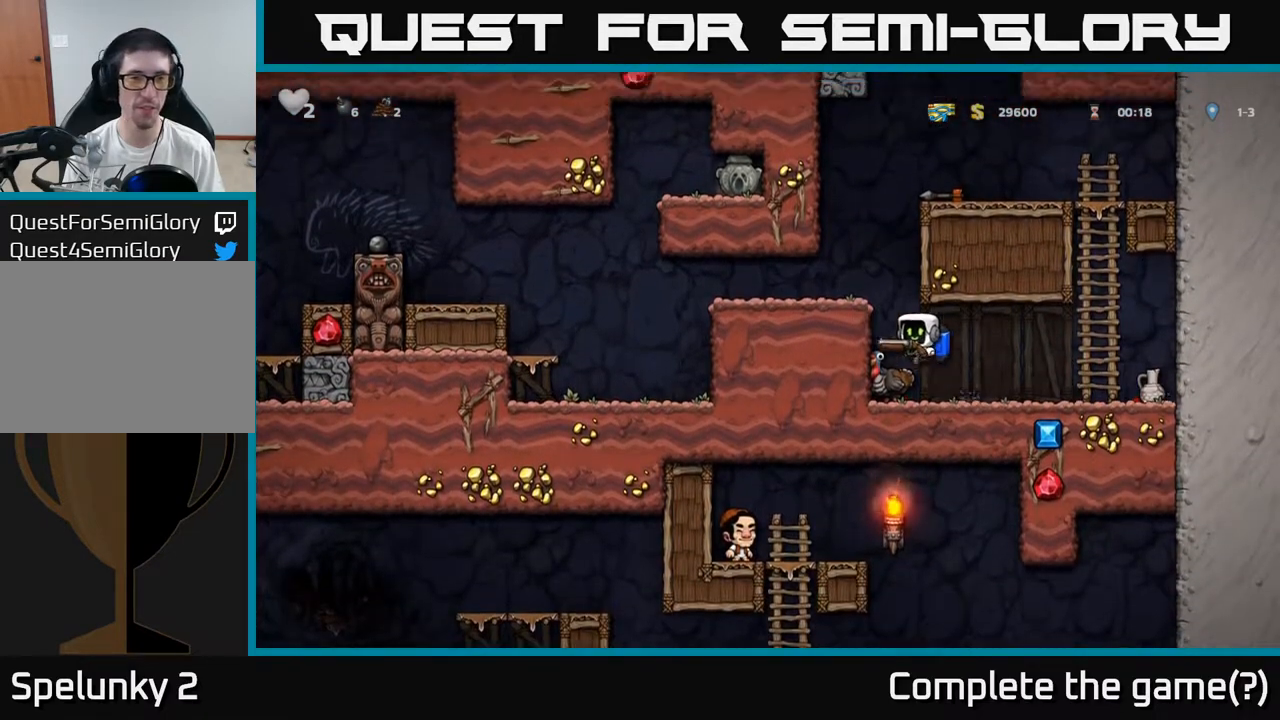
{"buttons": [], "left_stick": "left", "events": [[17, "A", "down"], [83, "left_stick", "left"], [167, "A", "up"], [333, "left_stick", "center"], [483, "left_stick", "left"]]}
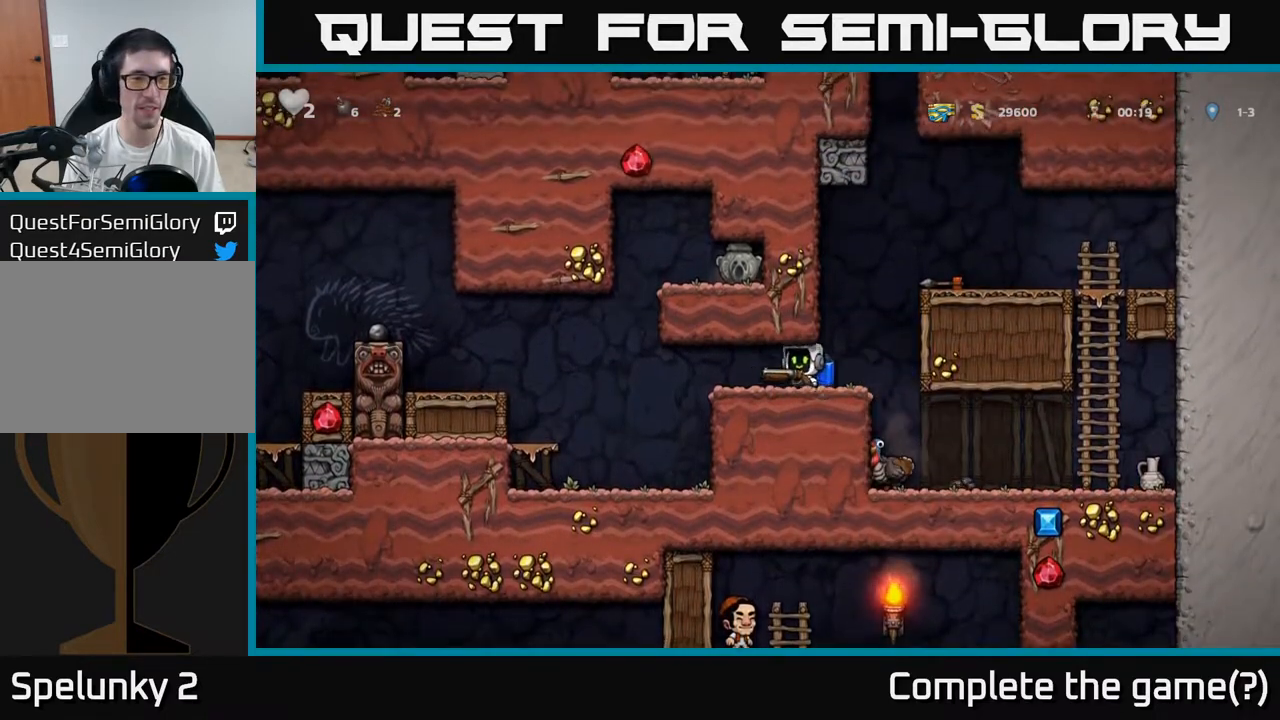
{"buttons": ["A"], "left_stick": "center", "events": [[417, "A", "down"], [467, "left_stick", "center"]]}
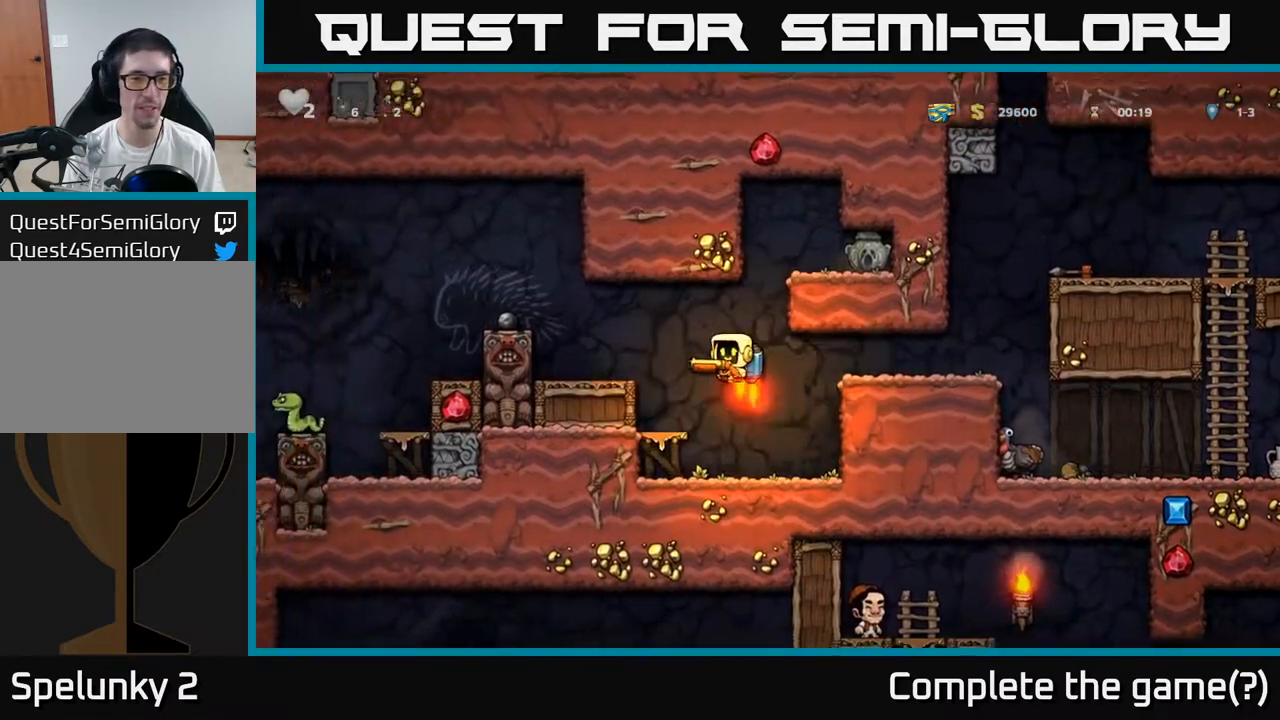
{"buttons": [], "left_stick": "up", "events": [[17, "A", "up"], [100, "left_stick", "left"], [250, "left_stick", "center"], [317, "A", "down"], [350, "left_stick", "left"], [450, "A", "up"], [467, "left_stick", "up"]]}
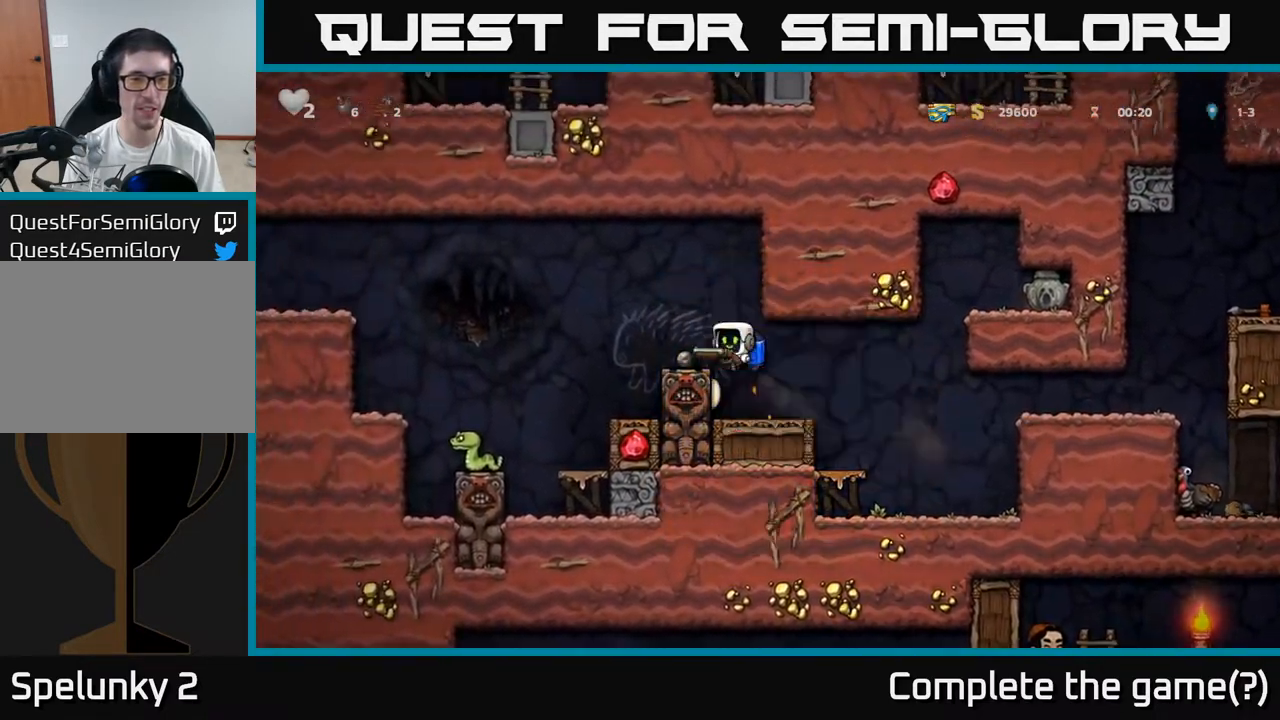
{"buttons": [], "left_stick": "center", "events": [[67, "left_stick", "center"]]}
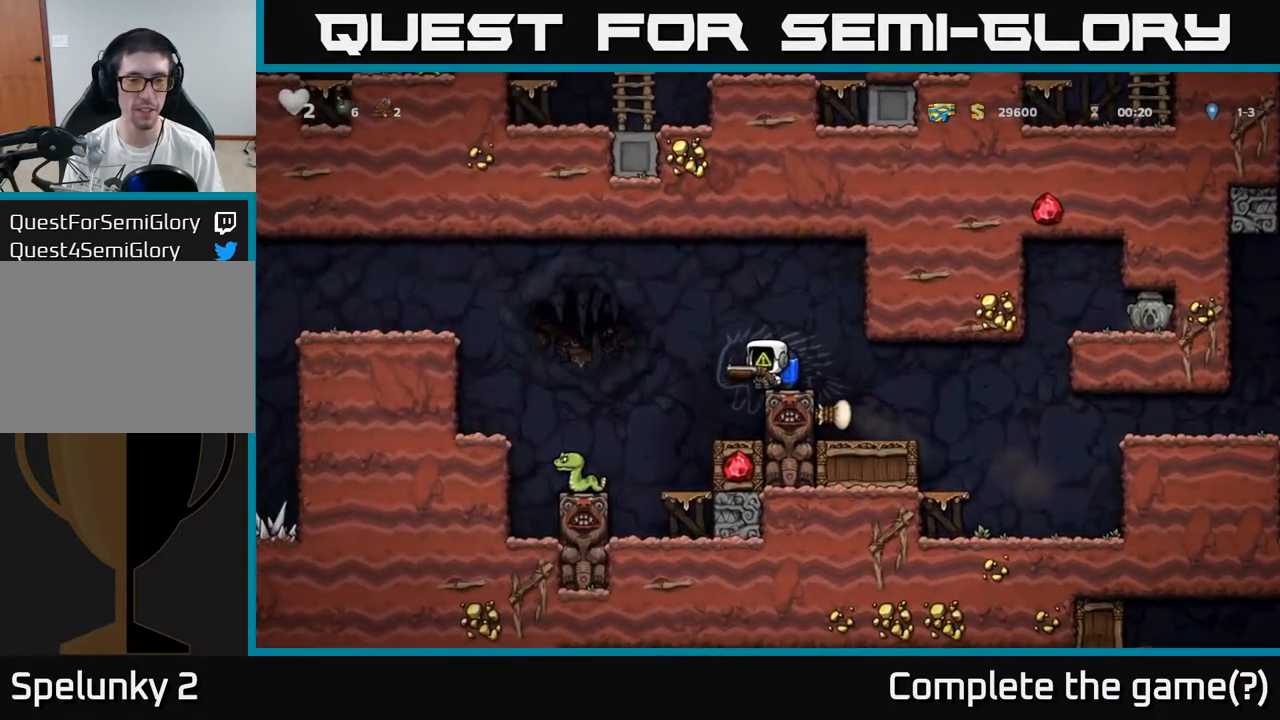
{"buttons": ["A"], "left_stick": "center", "events": [[333, "A", "down"]]}
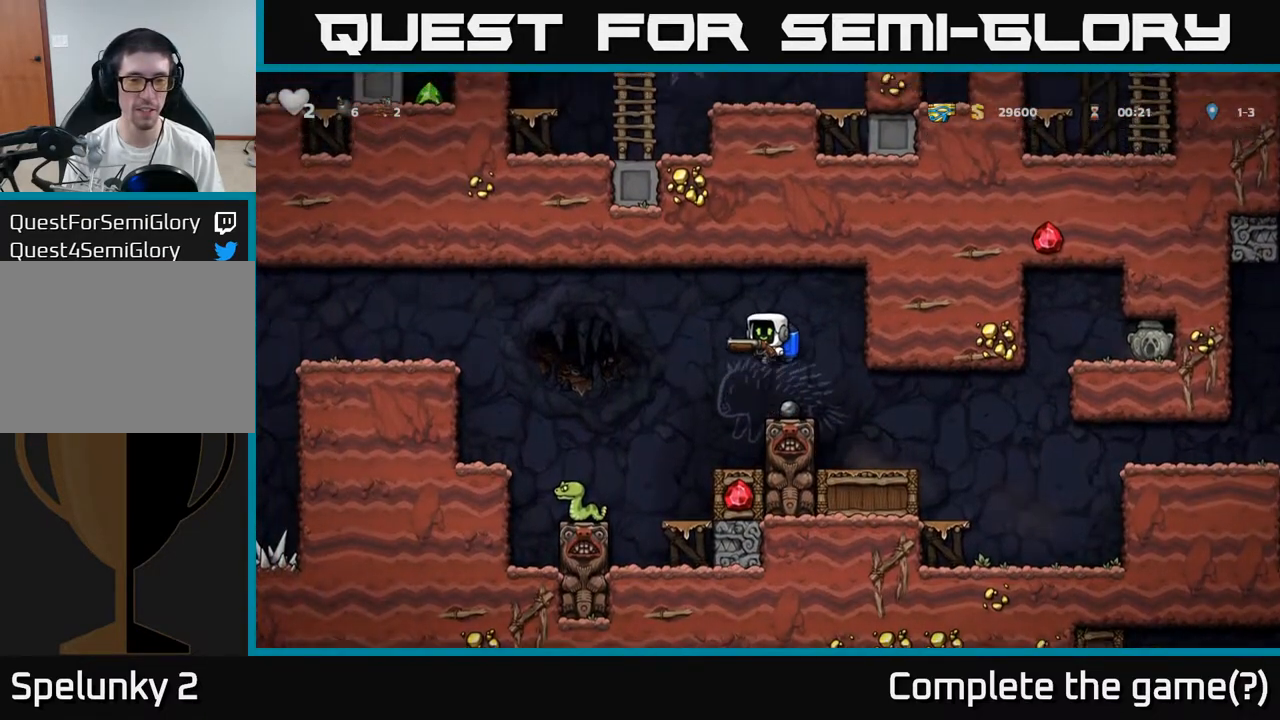
{"buttons": [], "left_stick": "center", "events": [[17, "A", "up"], [150, "left_stick", "left"], [300, "A", "down"], [383, "A", "up"], [467, "left_stick", "center"]]}
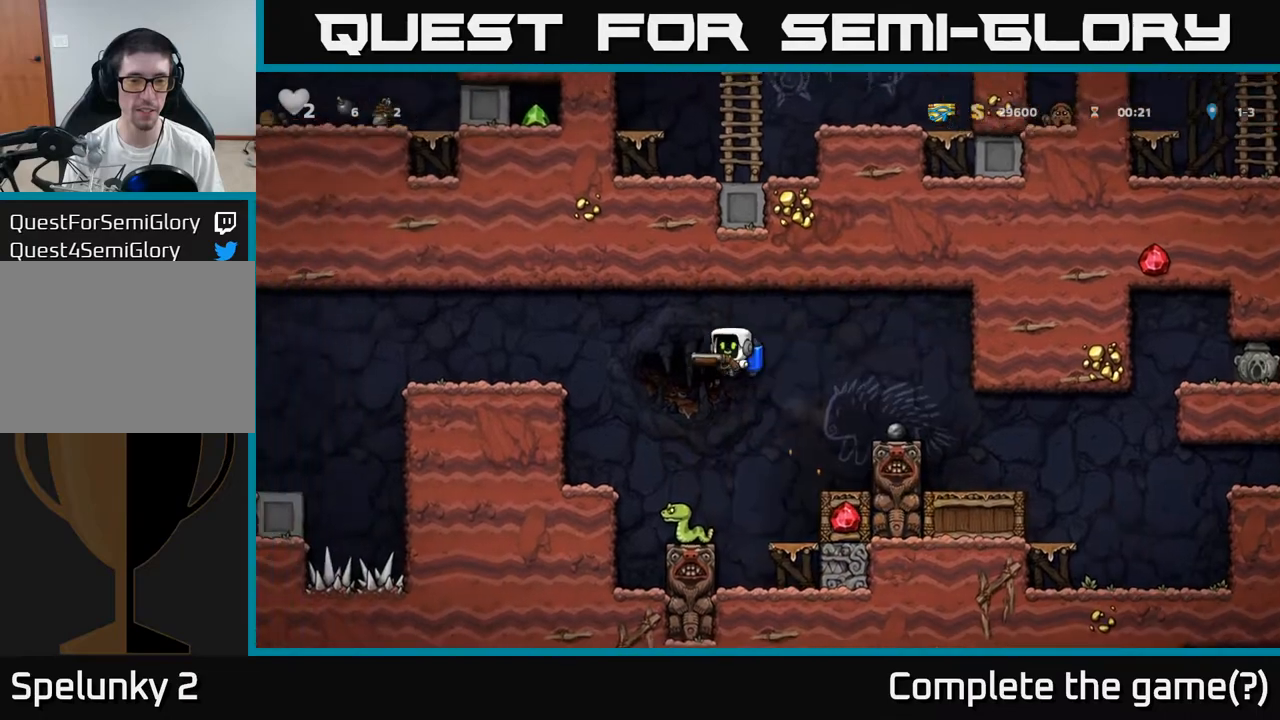
{"buttons": [], "left_stick": "center", "events": [[300, "left_stick", "right"], [350, "left_stick", "left"], [433, "left_stick", "center"]]}
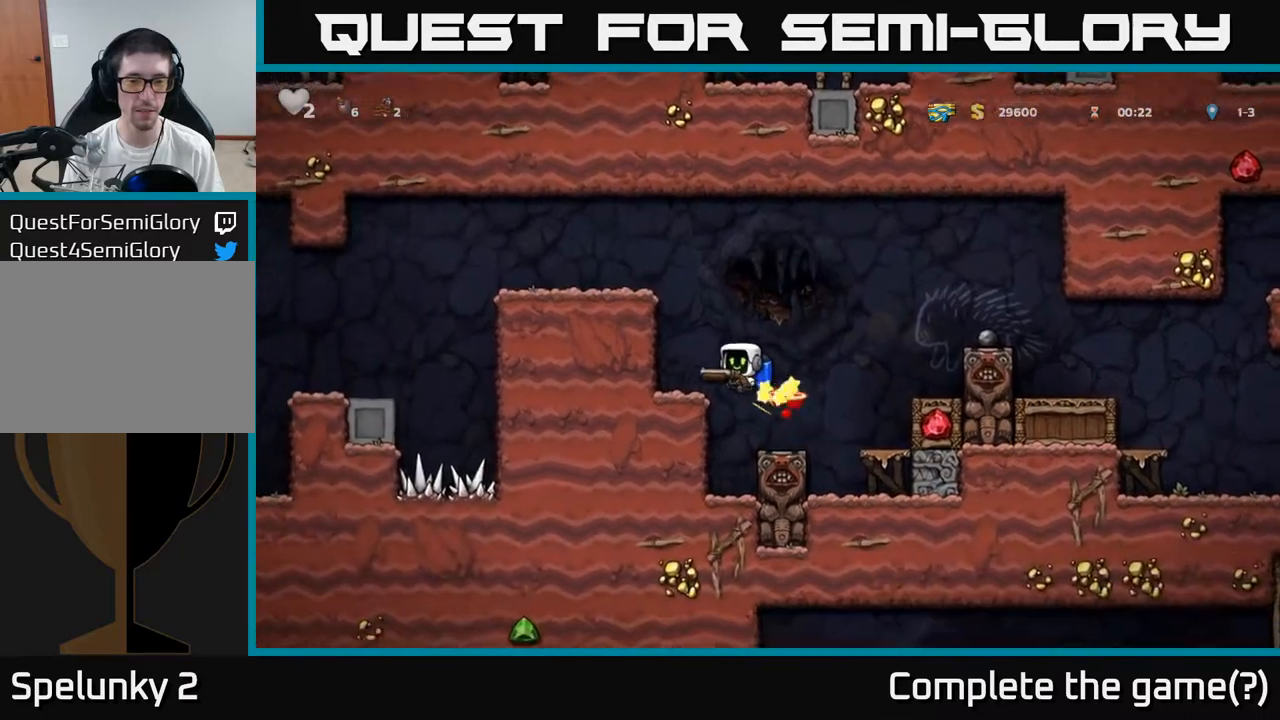
{"buttons": [], "left_stick": "center", "events": [[67, "A", "down"], [150, "left_stick", "left"], [167, "A", "up"], [217, "A", "down"], [317, "A", "up"], [350, "left_stick", "up"], [417, "left_stick", "center"]]}
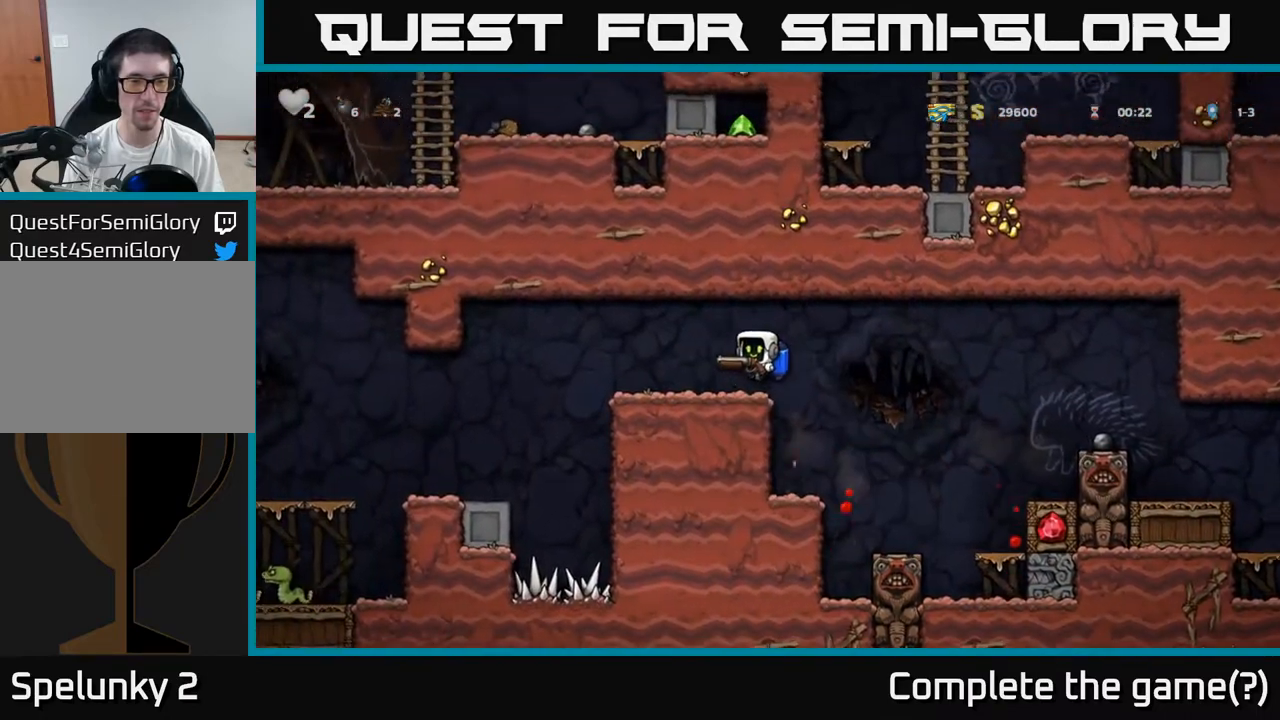
{"buttons": [], "left_stick": "left", "events": [[17, "left_stick", "left"]]}
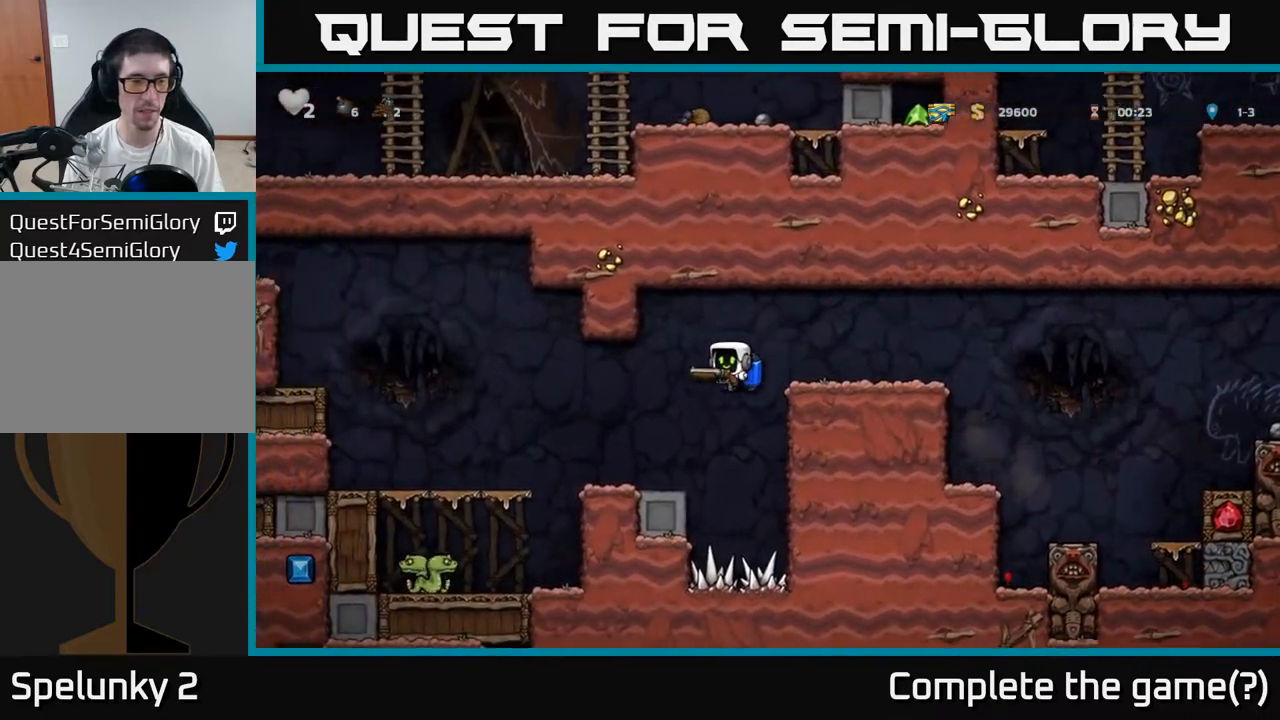
{"buttons": [], "left_stick": "center", "events": [[150, "left_stick", "center"], [267, "left_stick", "up"], [433, "left_stick", "center"]]}